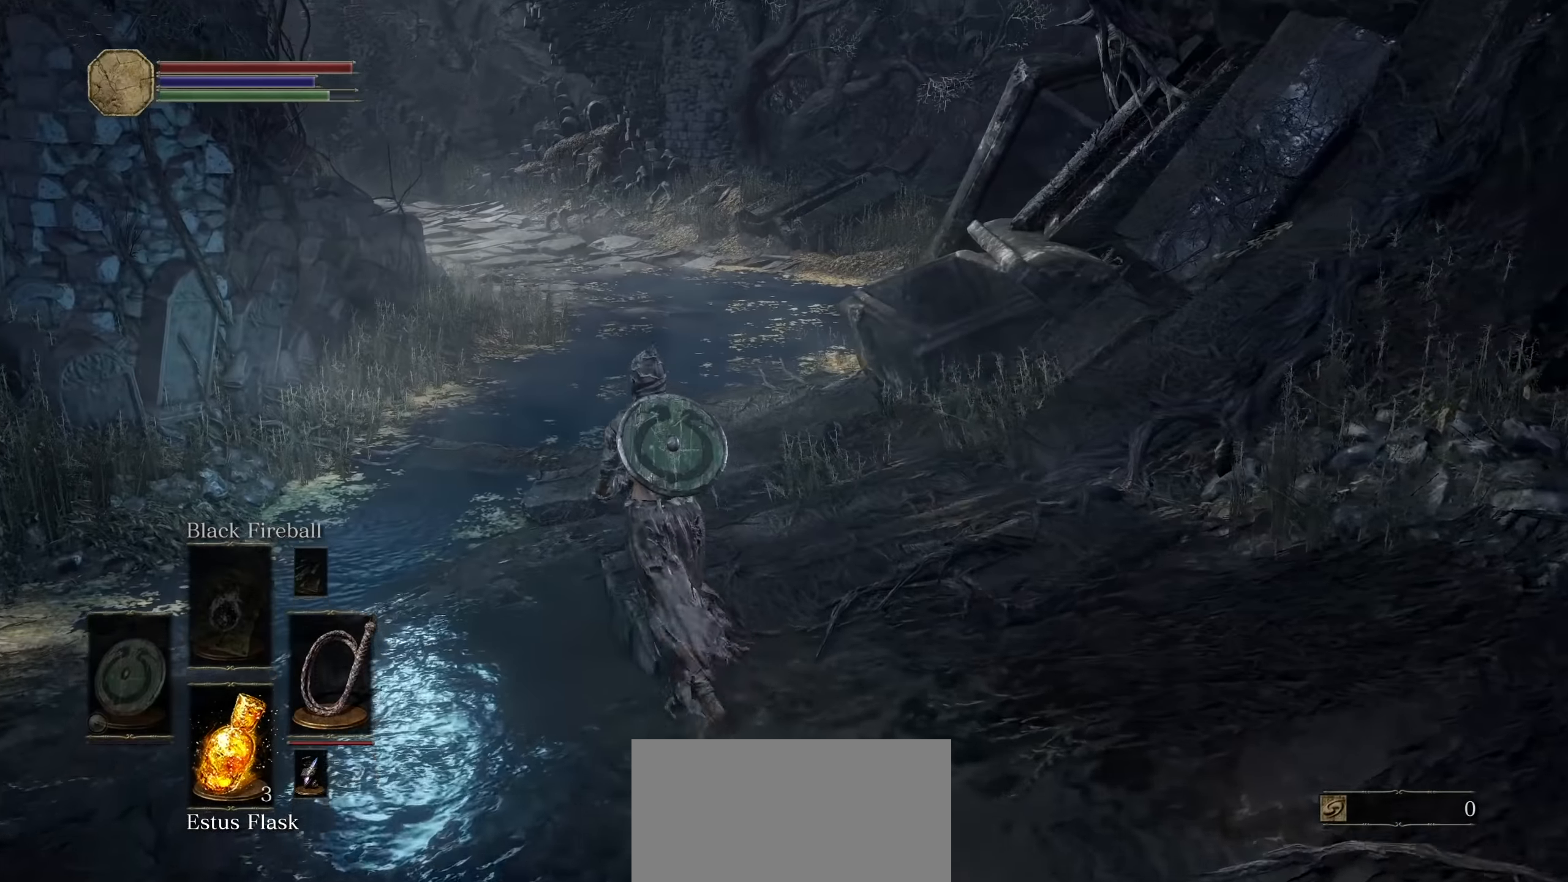
Gameplay with a controller (PlayStation layout); each line is a JSON object with the inputs held at the frame after it (dt_ms = milliseconds from this image to that frame). "events" lists button and stick changes between this image and that frame as [ms after this image, input, new state], when the widget could be followed in between. Not read: HOME L3 SELECT START TOUCHPAD TRIANGLE.
{"dt_ms": 1000, "buttons": ["CIRCLE"], "left_stick": "up-left", "right_stick": "center"}
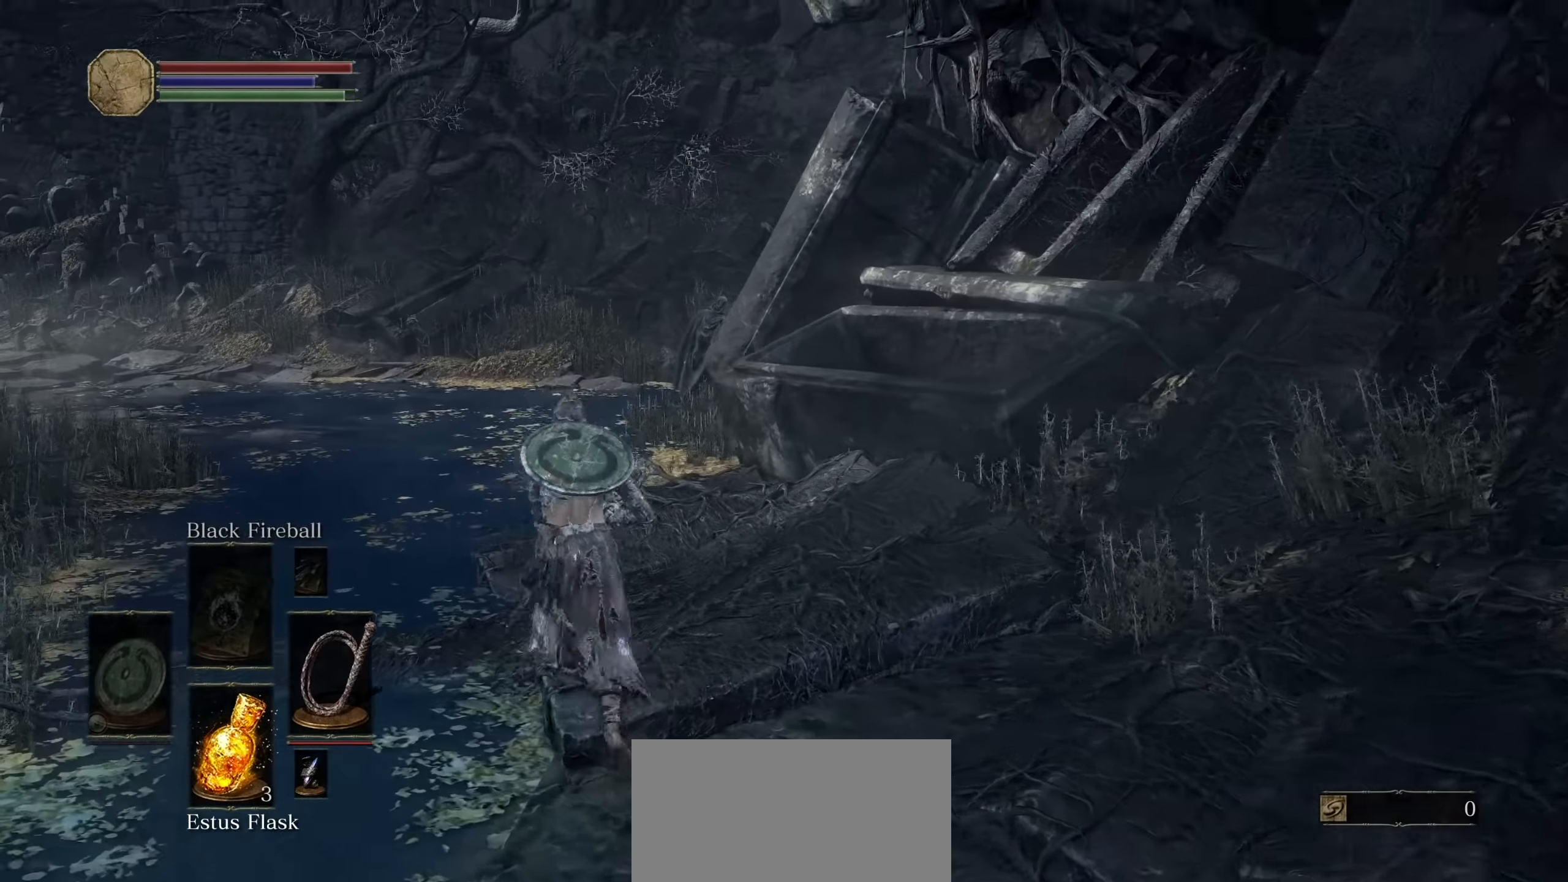
{"dt_ms": 1000, "buttons": ["CIRCLE"], "left_stick": "up", "right_stick": "center"}
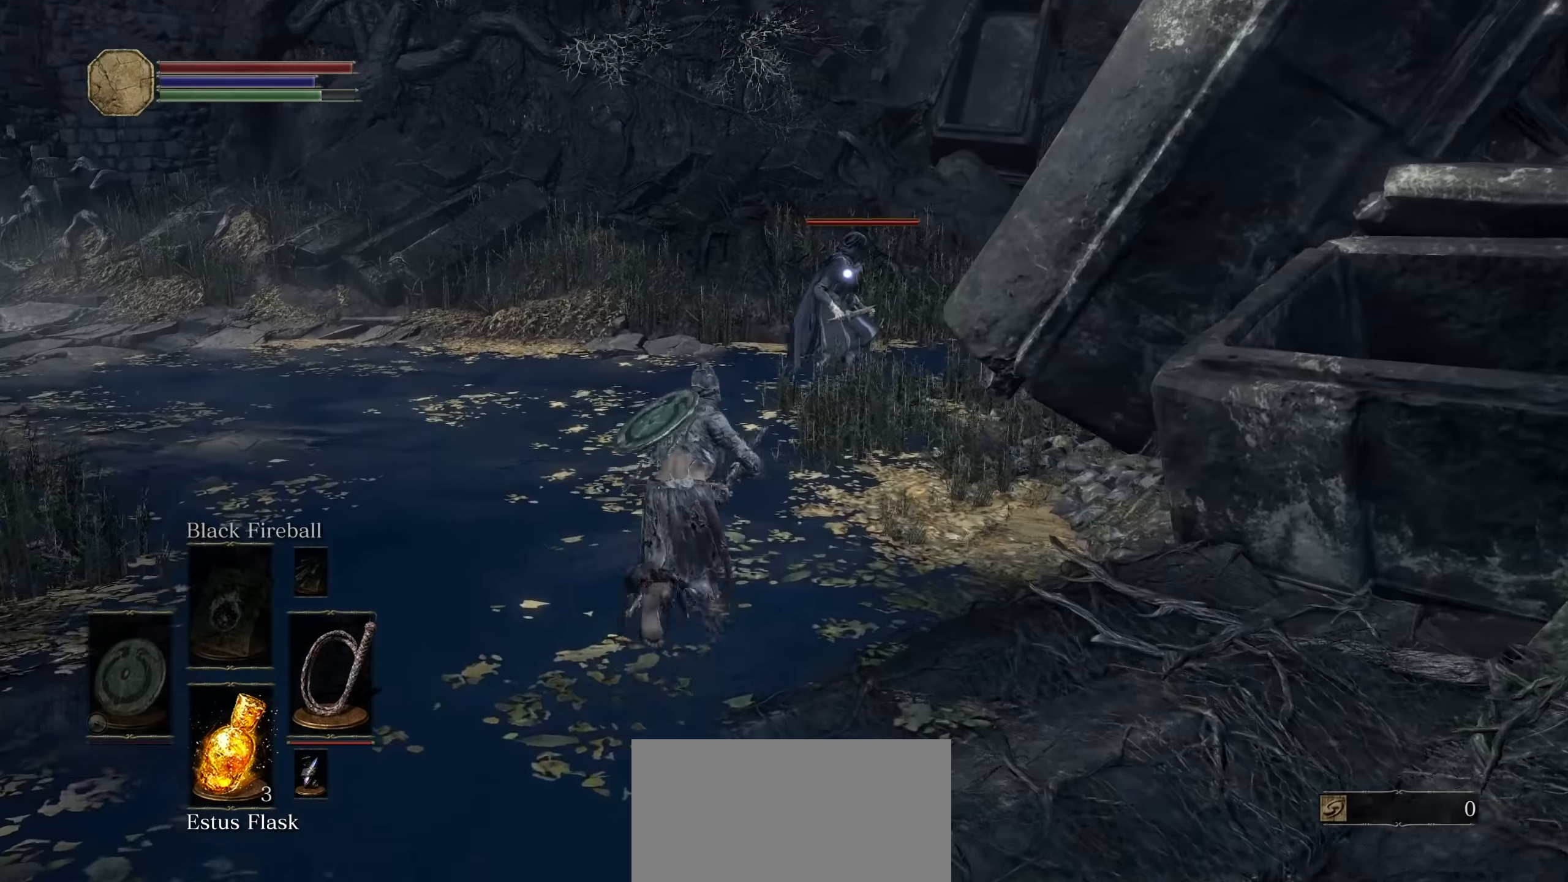
{"dt_ms": 1000, "buttons": [], "left_stick": "up", "right_stick": "center", "events": [[400, "R1", "down"], [517, "CIRCLE", "up"], [550, "R1", "up"]]}
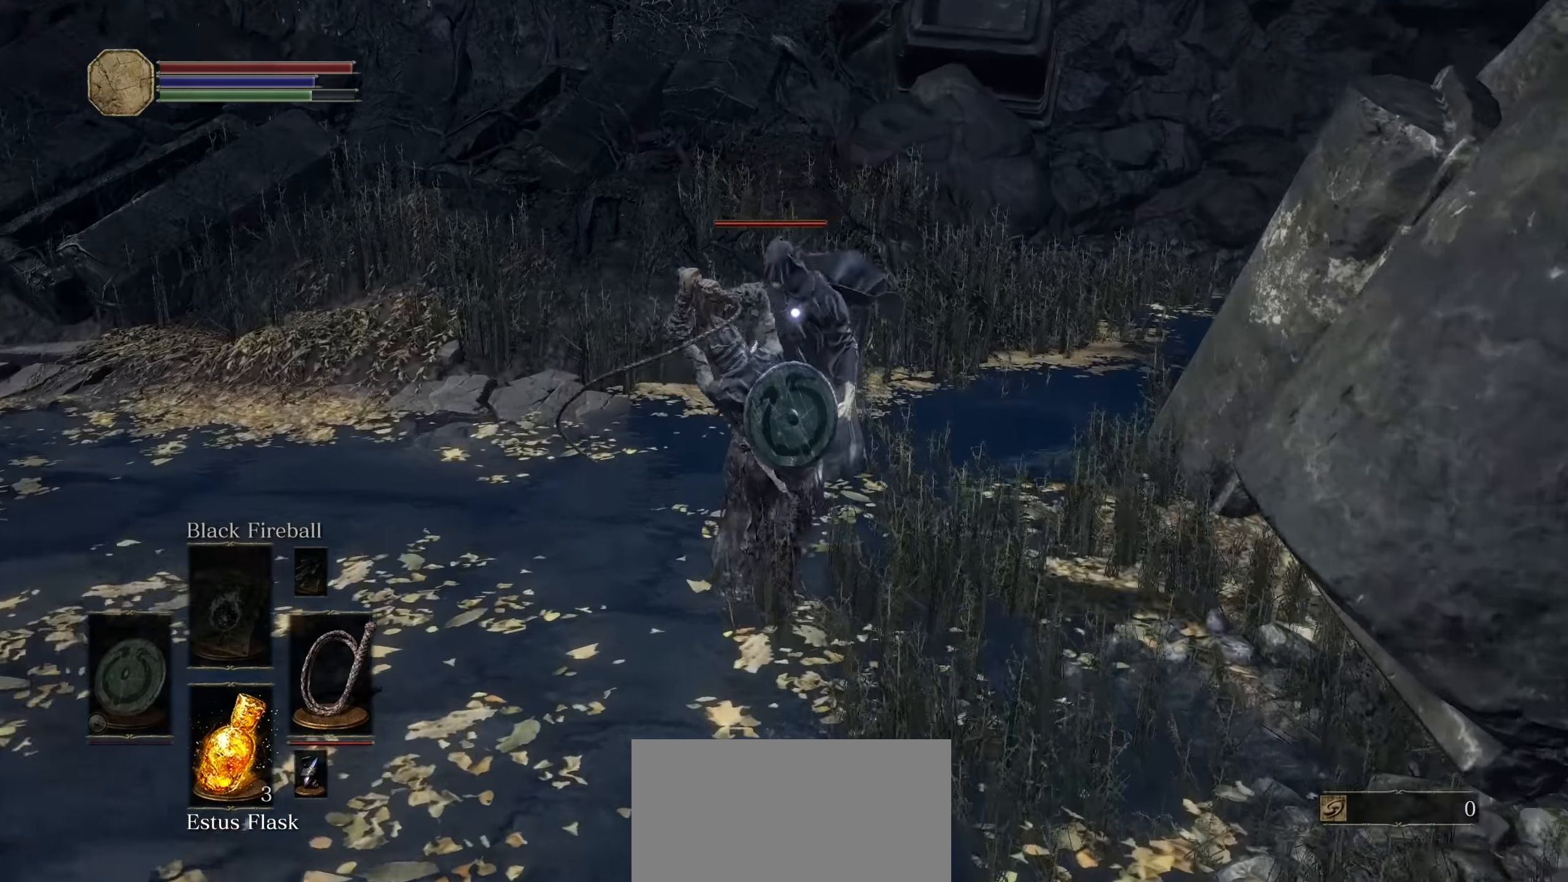
{"dt_ms": 1000, "buttons": [], "left_stick": "center", "right_stick": "center"}
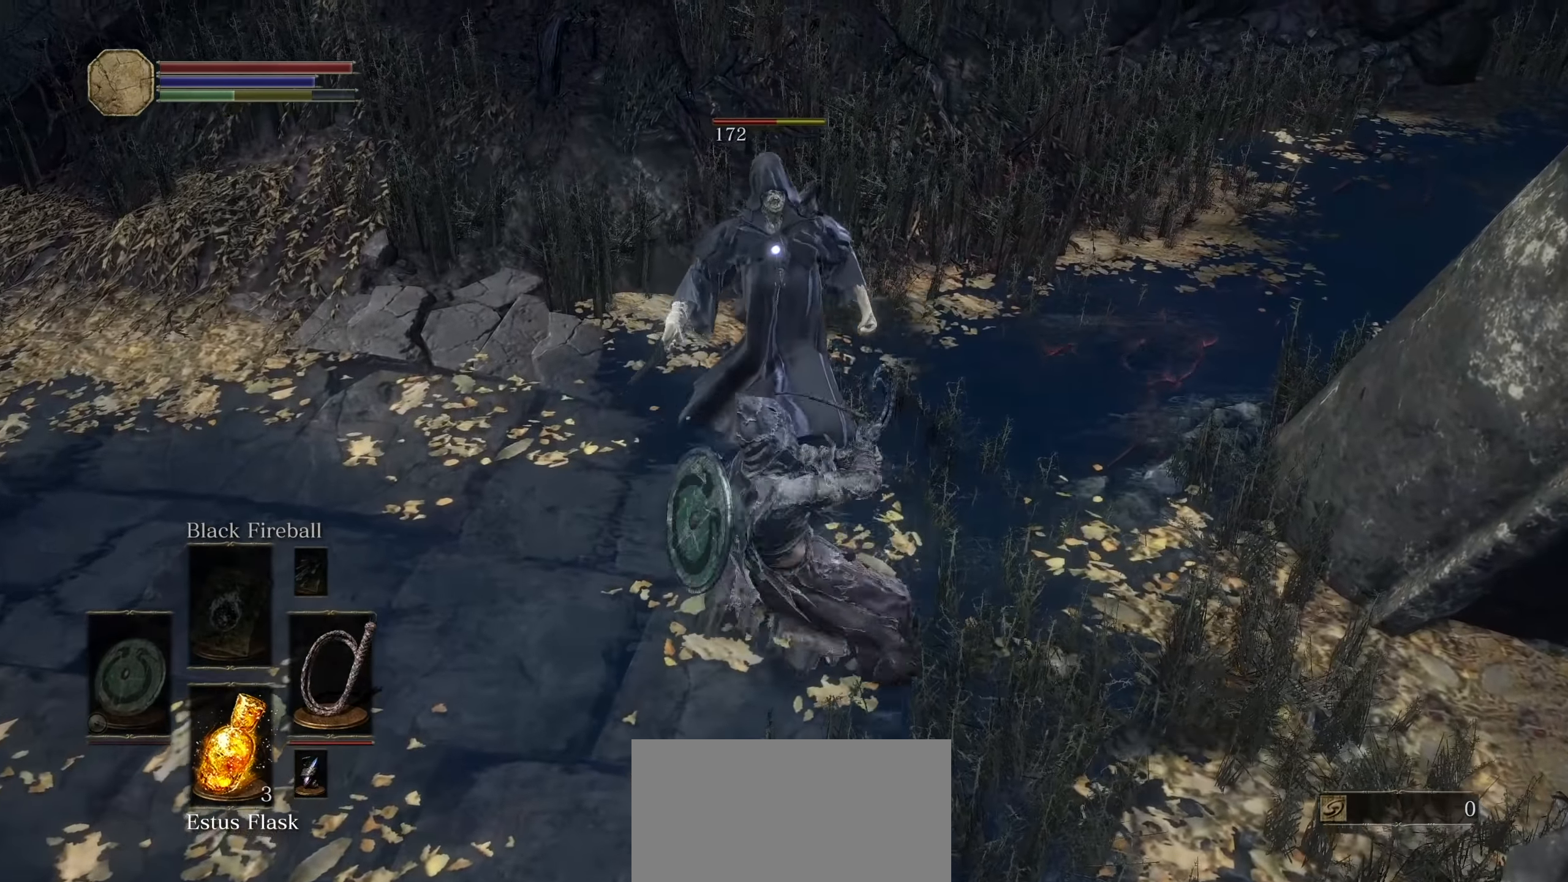
{"dt_ms": 500, "buttons": ["R1"], "left_stick": "up-right", "right_stick": "center"}
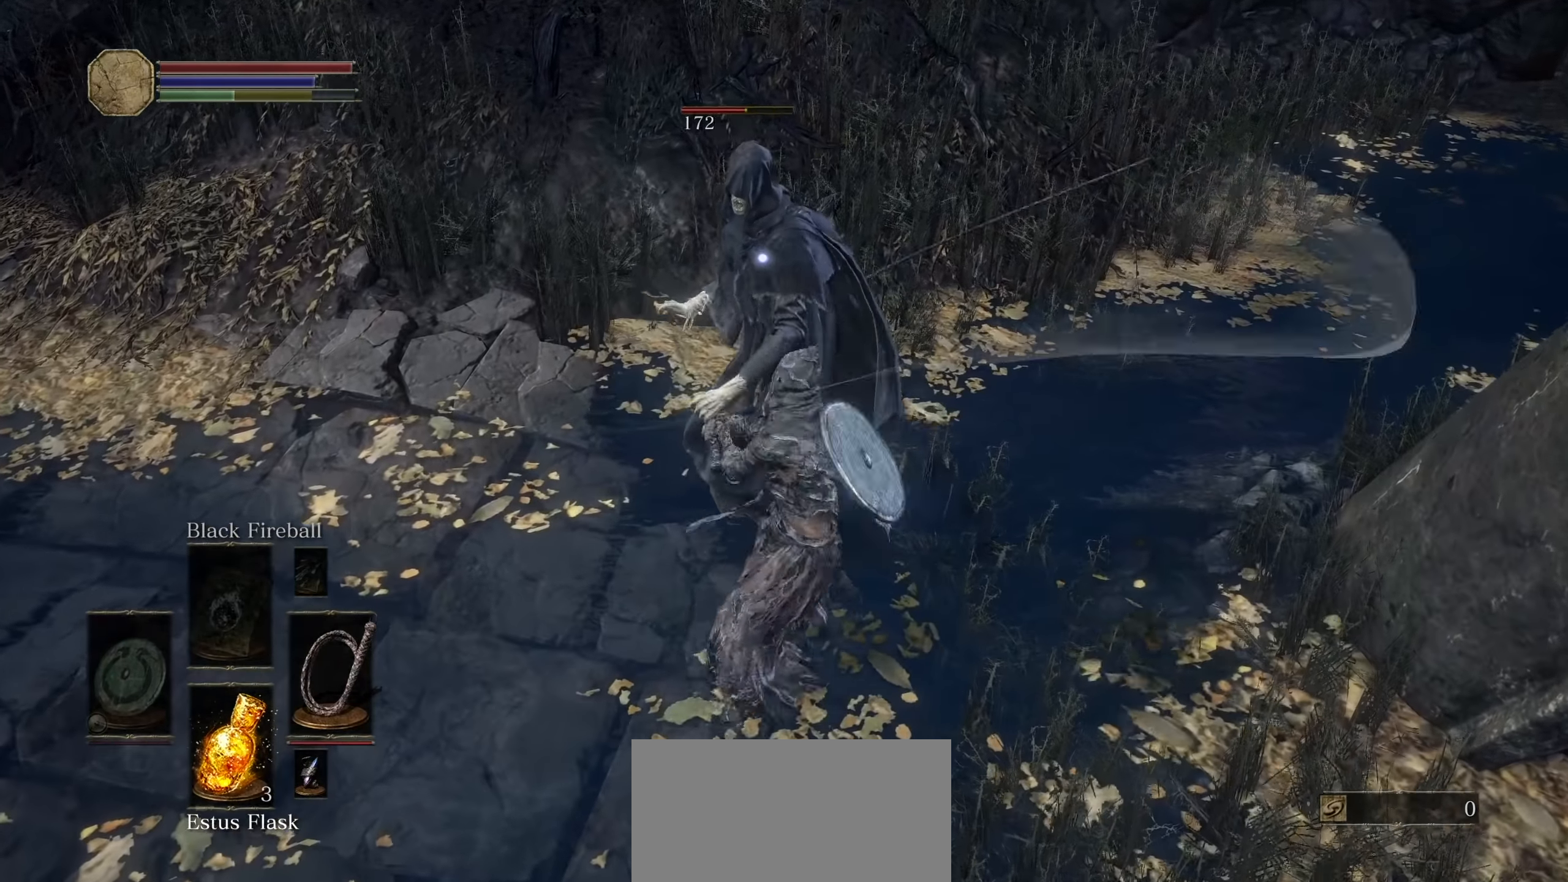
{"dt_ms": 500, "buttons": [], "left_stick": "down", "right_stick": "center", "events": [[117, "left_stick", "right"], [133, "R1", "up"], [250, "left_stick", "down-right"], [400, "left_stick", "down"]]}